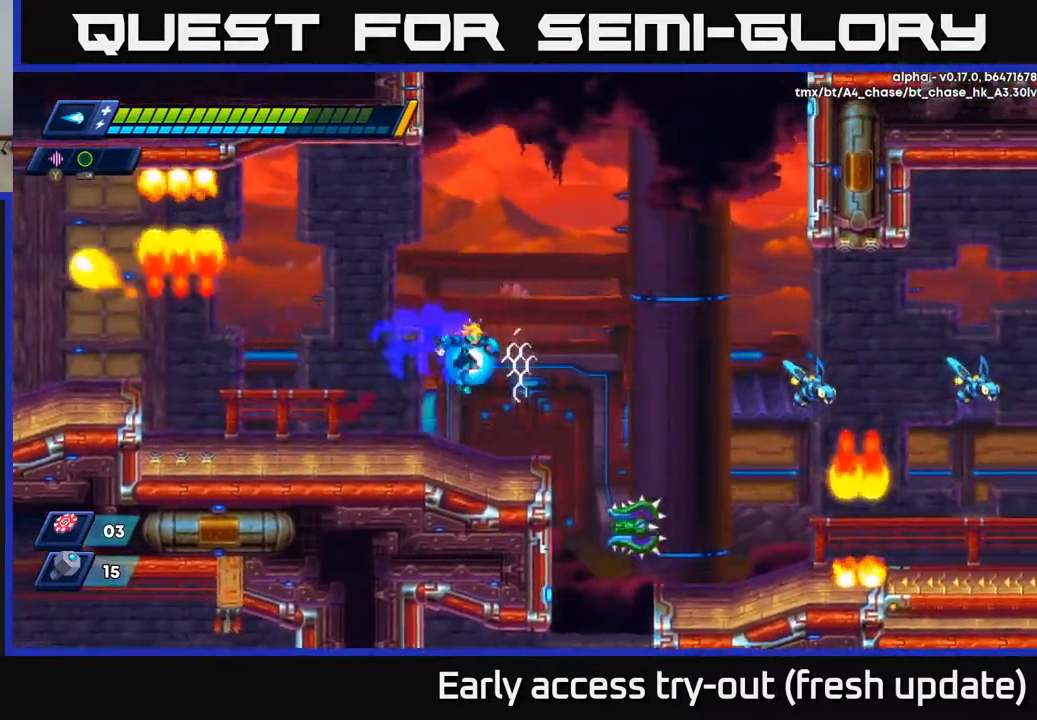
Gameplay with a controller (Xbox layout); each line is a JSON object with the inputs held at the frame after it (dt_ms = milliseconds from this image to that frame). "events" lists button and stick changes between this image and that frame as [ms after this image, input, new state], when the widget could be followed in between.
{"dt_ms": 500, "buttons": ["A", "X", "R2", "DPAD_RIGHT"], "left_stick": "center", "right_stick": "center", "events": [[33, "DPAD_RIGHT", "up"], [200, "DPAD_RIGHT", "down"], [283, "R2", "down"], [317, "A", "down"], [467, "X", "down"]]}
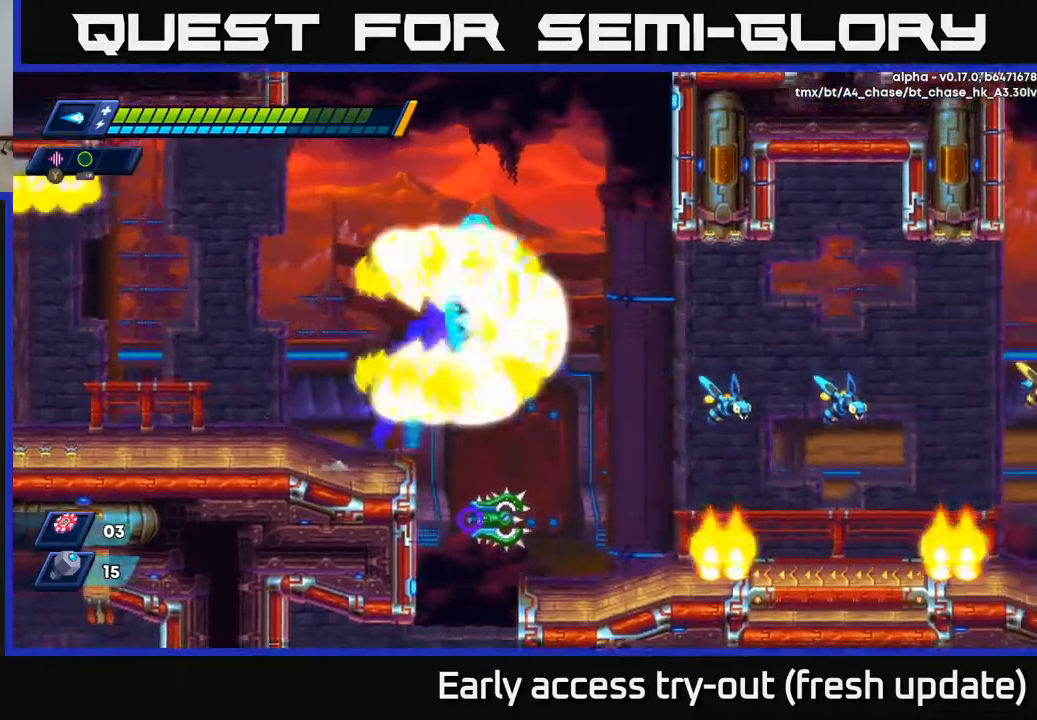
{"dt_ms": 500, "buttons": ["X", "DPAD_RIGHT"], "left_stick": "center", "right_stick": "center", "events": [[50, "A", "up"], [50, "R2", "up"], [50, "X", "up"], [83, "DPAD_RIGHT", "up"], [117, "X", "down"], [200, "X", "up"], [233, "X", "down"], [267, "DPAD_RIGHT", "down"], [300, "X", "up"], [367, "X", "down"]]}
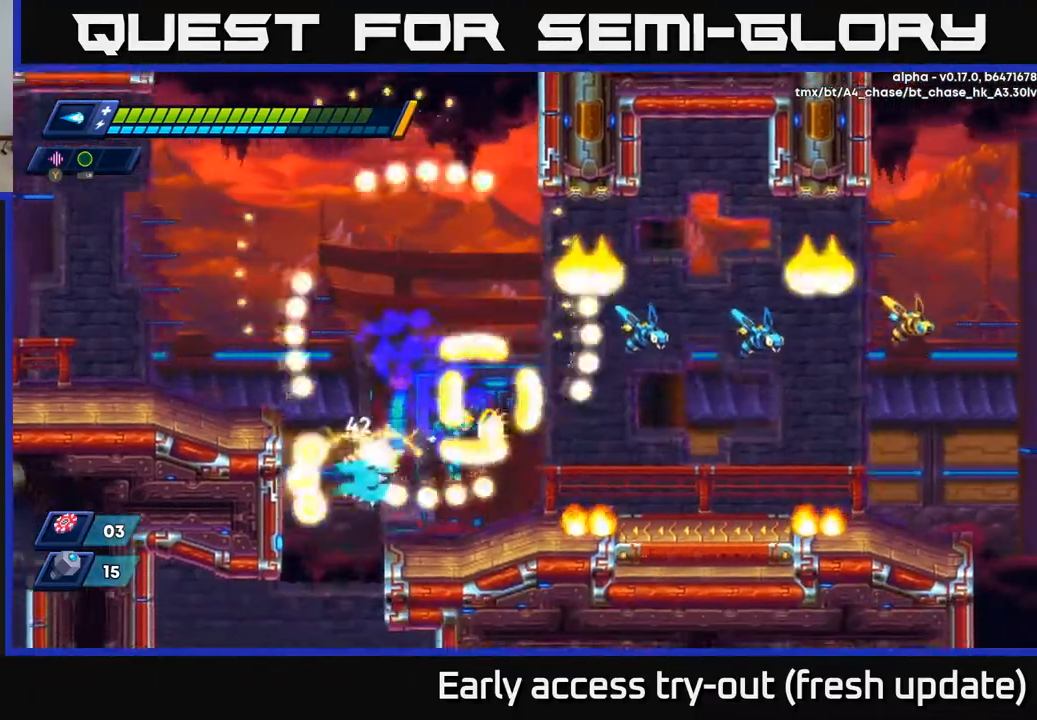
{"dt_ms": 500, "buttons": [], "left_stick": "center", "right_stick": "center", "events": [[17, "DPAD_RIGHT", "up"], [67, "X", "up"], [83, "DPAD_LEFT", "down"], [150, "DPAD_LEFT", "up"], [167, "X", "down"], [233, "X", "up"], [283, "X", "down"], [350, "X", "up"], [417, "X", "down"], [500, "X", "up"]]}
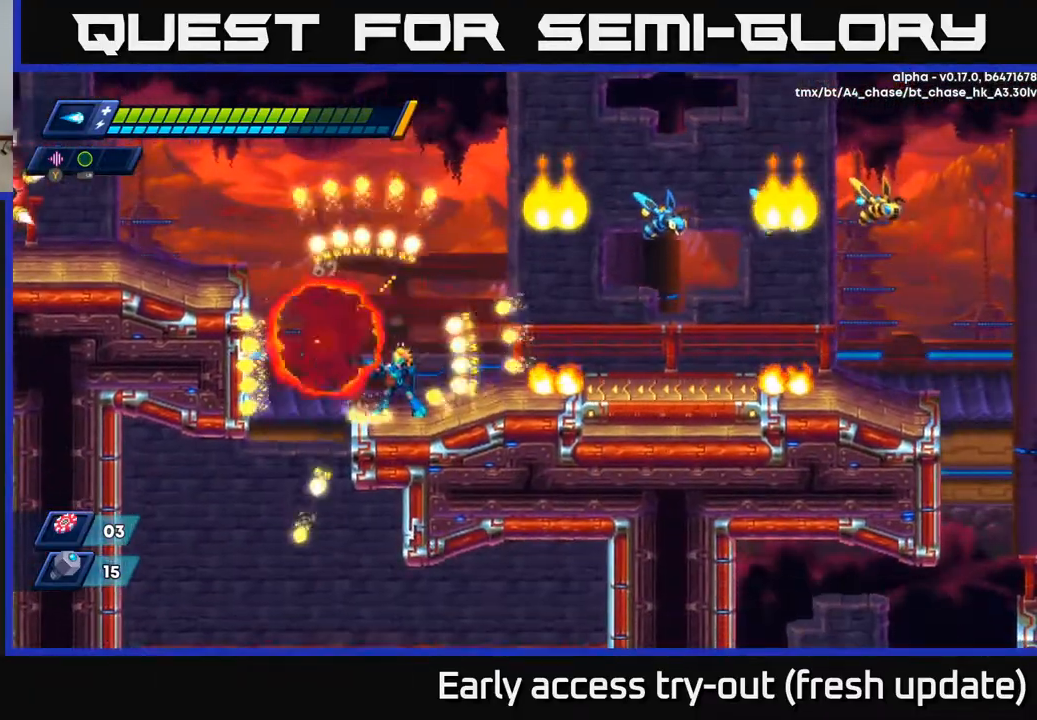
{"dt_ms": 500, "buttons": [], "left_stick": "center", "right_stick": "center", "events": [[117, "DPAD_RIGHT", "down"], [133, "A", "down"], [133, "R2", "down"], [250, "X", "down"], [283, "DPAD_RIGHT", "up"], [300, "R2", "up"], [350, "A", "up"], [367, "X", "up"], [400, "X", "down"], [483, "X", "up"]]}
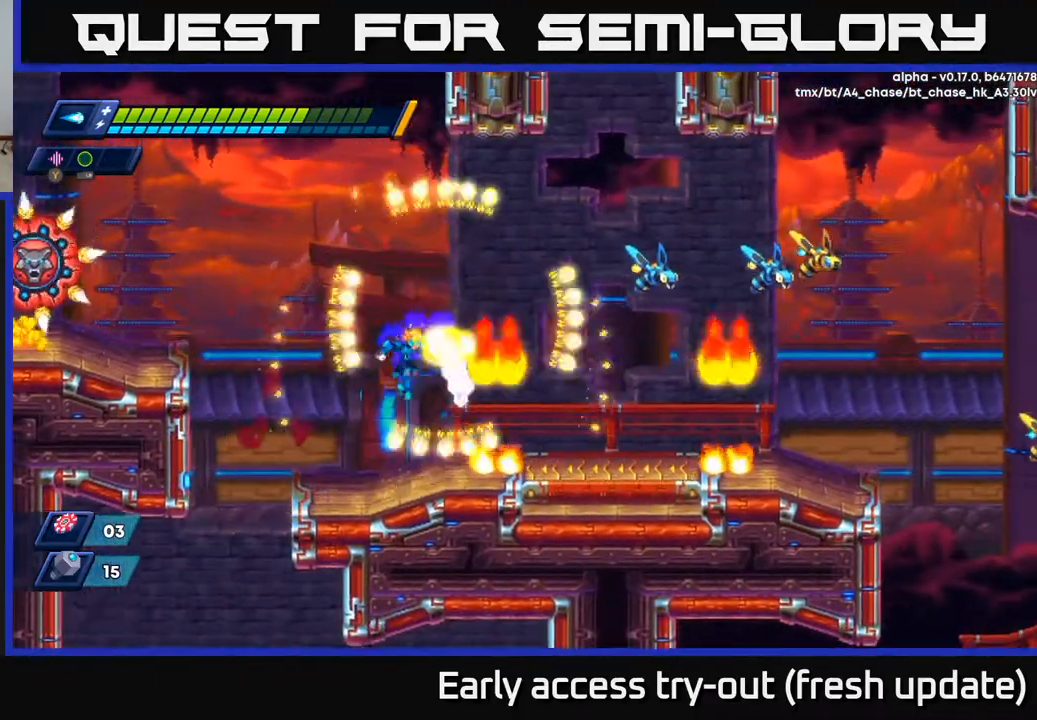
{"dt_ms": 500, "buttons": ["A", "R2", "DPAD_RIGHT"], "left_stick": "center", "right_stick": "center", "events": [[50, "X", "down"], [117, "X", "up"], [167, "X", "down"], [250, "X", "up"], [450, "A", "down"], [450, "R2", "down"], [483, "DPAD_RIGHT", "down"]]}
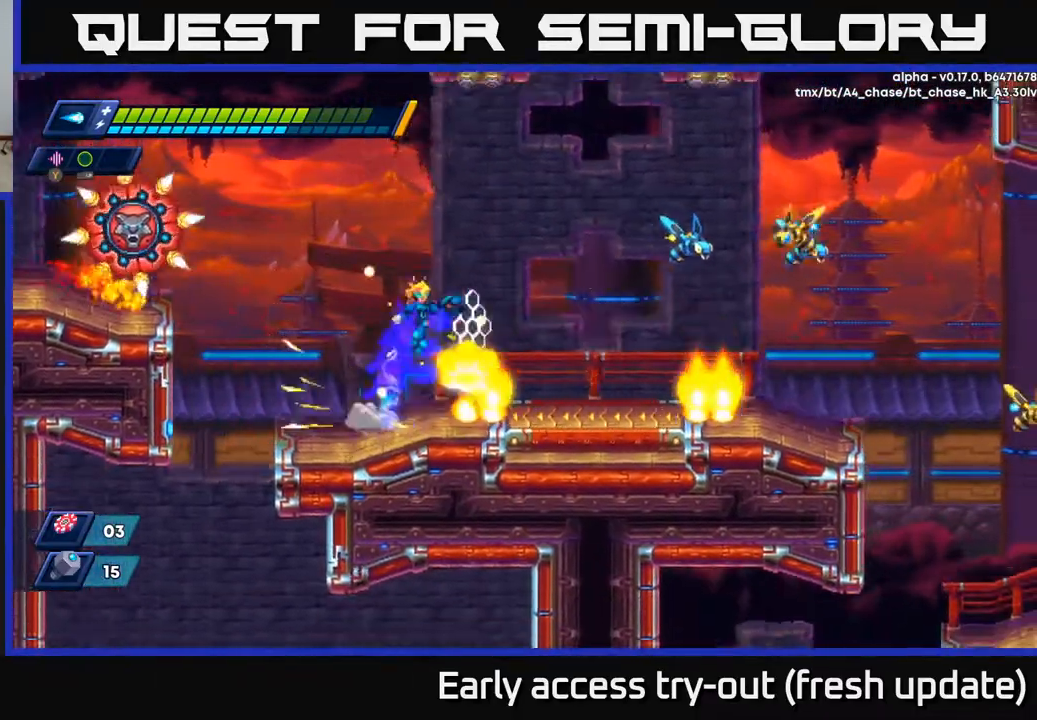
{"dt_ms": 500, "buttons": [], "left_stick": "center", "right_stick": "center", "events": [[267, "X", "down"], [333, "A", "up"], [350, "X", "up"], [367, "R2", "up"], [400, "X", "down"], [417, "DPAD_RIGHT", "up"], [467, "X", "up"]]}
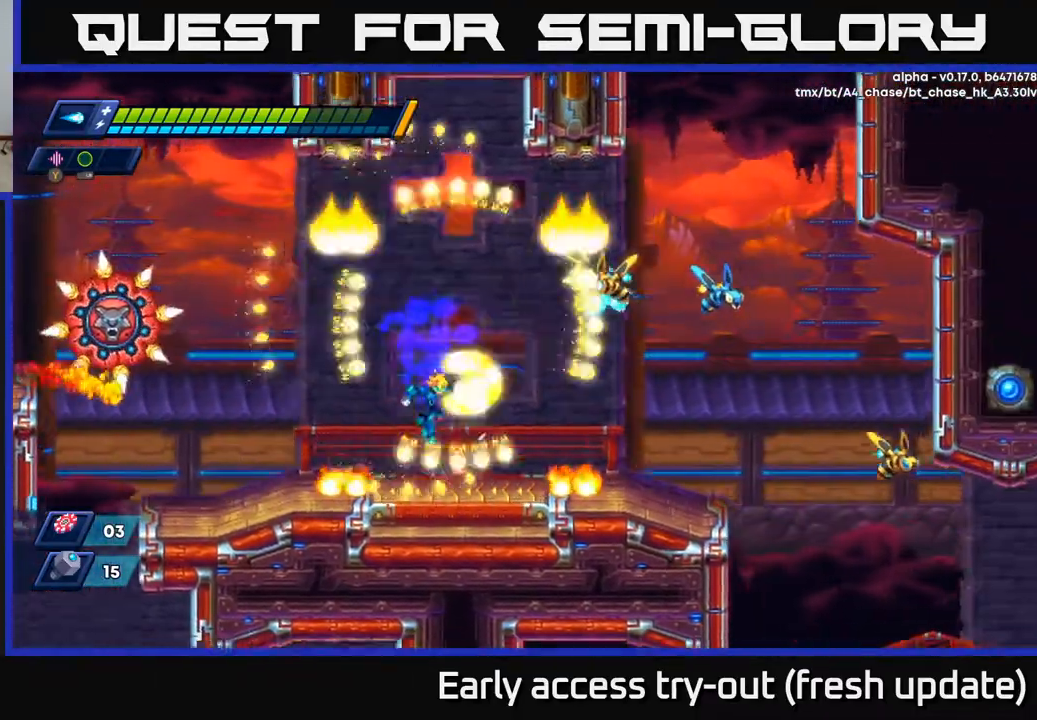
{"dt_ms": 500, "buttons": ["X", "DPAD_RIGHT"], "left_stick": "center", "right_stick": "center", "events": [[33, "X", "down"], [133, "X", "up"], [183, "A", "down"], [300, "X", "down"], [400, "A", "up"], [400, "X", "up"], [450, "DPAD_RIGHT", "down"], [467, "X", "down"]]}
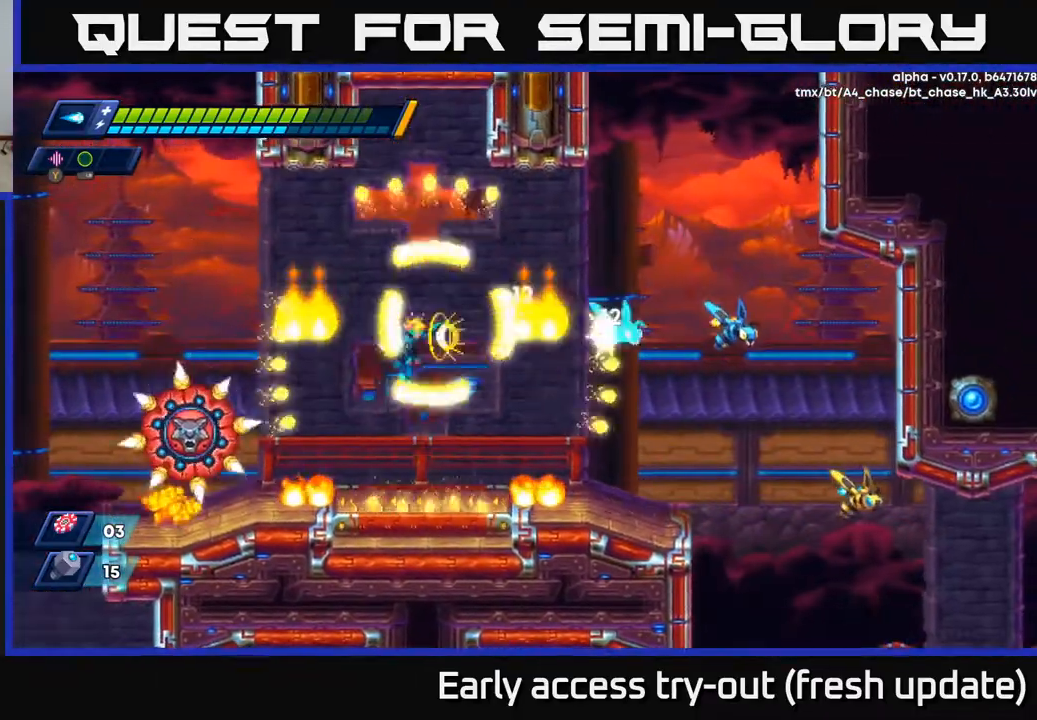
{"dt_ms": 500, "buttons": ["R2", "DPAD_RIGHT"], "left_stick": "center", "right_stick": "center", "events": [[17, "DPAD_RIGHT", "up"], [33, "X", "up"], [100, "X", "down"], [167, "X", "up"], [217, "X", "down"], [300, "X", "up"], [450, "DPAD_RIGHT", "down"], [500, "R2", "down"]]}
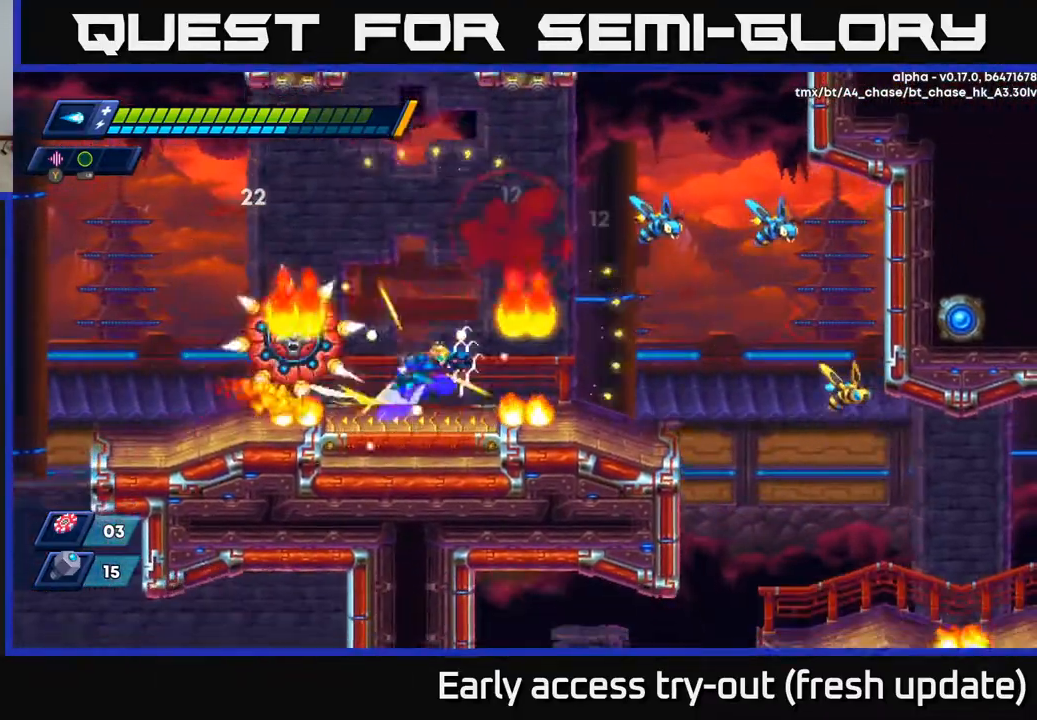
{"dt_ms": 500, "buttons": ["DPAD_RIGHT"], "left_stick": "center", "right_stick": "center", "events": [[17, "A", "down"], [267, "X", "down"], [333, "A", "up"], [367, "X", "up"], [417, "X", "down"], [500, "R2", "up"], [500, "X", "up"]]}
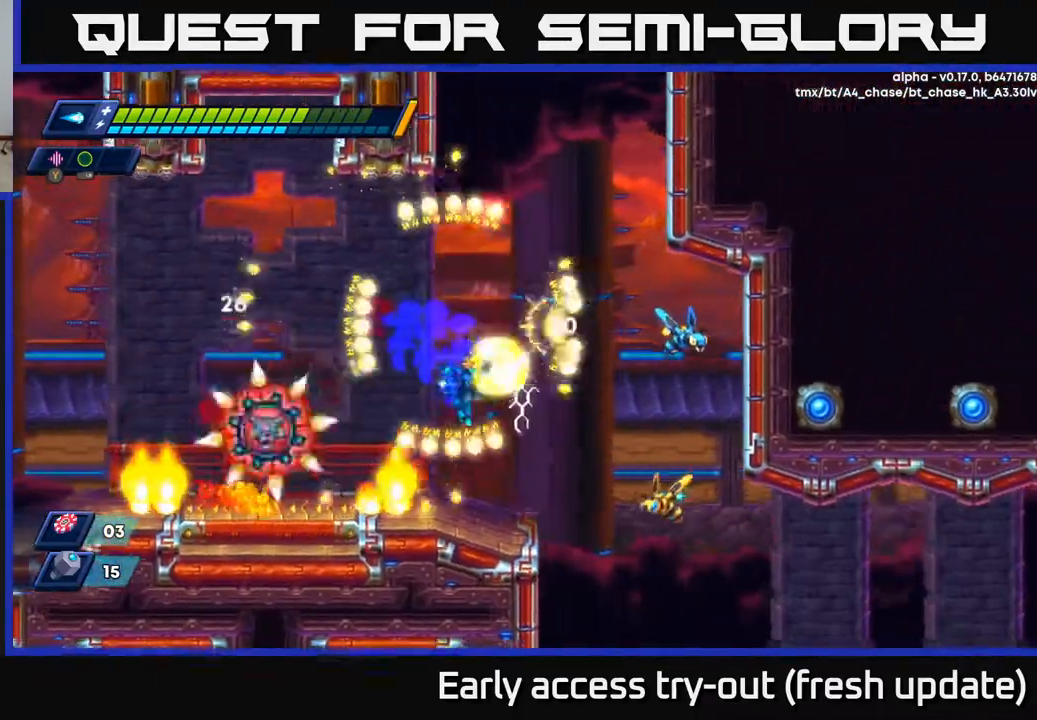
{"dt_ms": 500, "buttons": ["A", "X", "DPAD_RIGHT"], "left_stick": "center", "right_stick": "center", "events": [[33, "X", "down"], [100, "DPAD_RIGHT", "up"], [117, "X", "up"], [183, "DPAD_RIGHT", "down"], [183, "X", "down"], [233, "DPAD_RIGHT", "up"], [267, "X", "up"], [317, "X", "down"], [333, "A", "down"], [333, "DPAD_RIGHT", "down"], [383, "X", "up"], [467, "X", "down"]]}
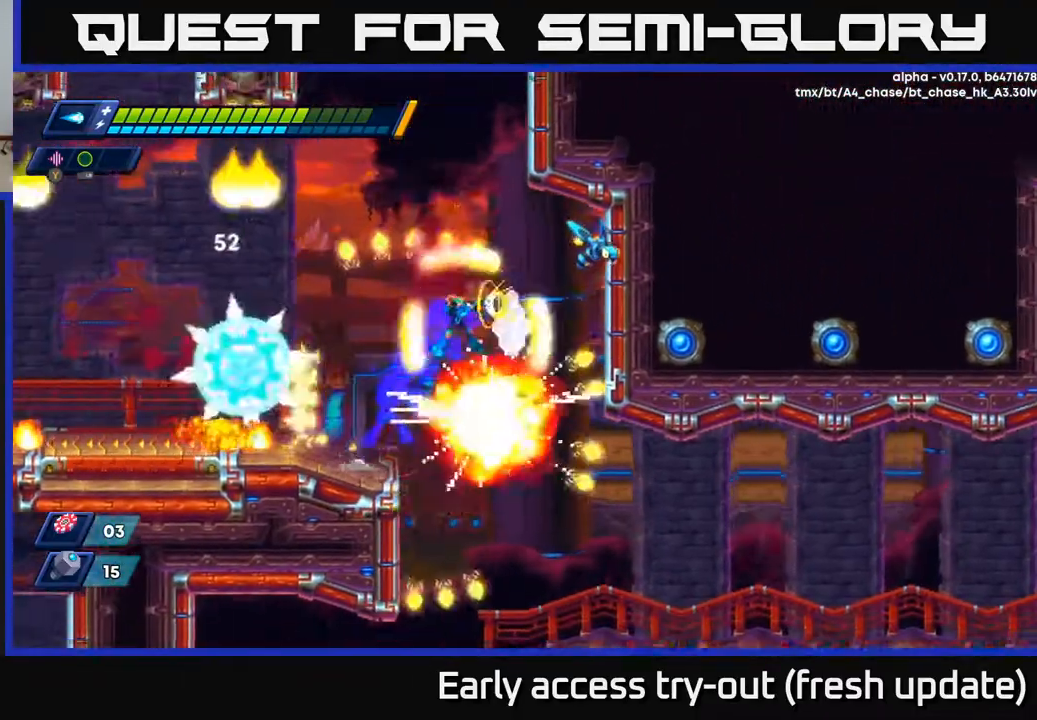
{"dt_ms": 500, "buttons": ["X"], "left_stick": "center", "right_stick": "center", "events": [[33, "A", "up"], [50, "DPAD_RIGHT", "up"], [50, "X", "up"], [100, "X", "down"], [167, "DPAD_RIGHT", "down"], [283, "DPAD_RIGHT", "up"], [317, "X", "up"], [367, "X", "down"], [433, "X", "up"], [500, "X", "down"]]}
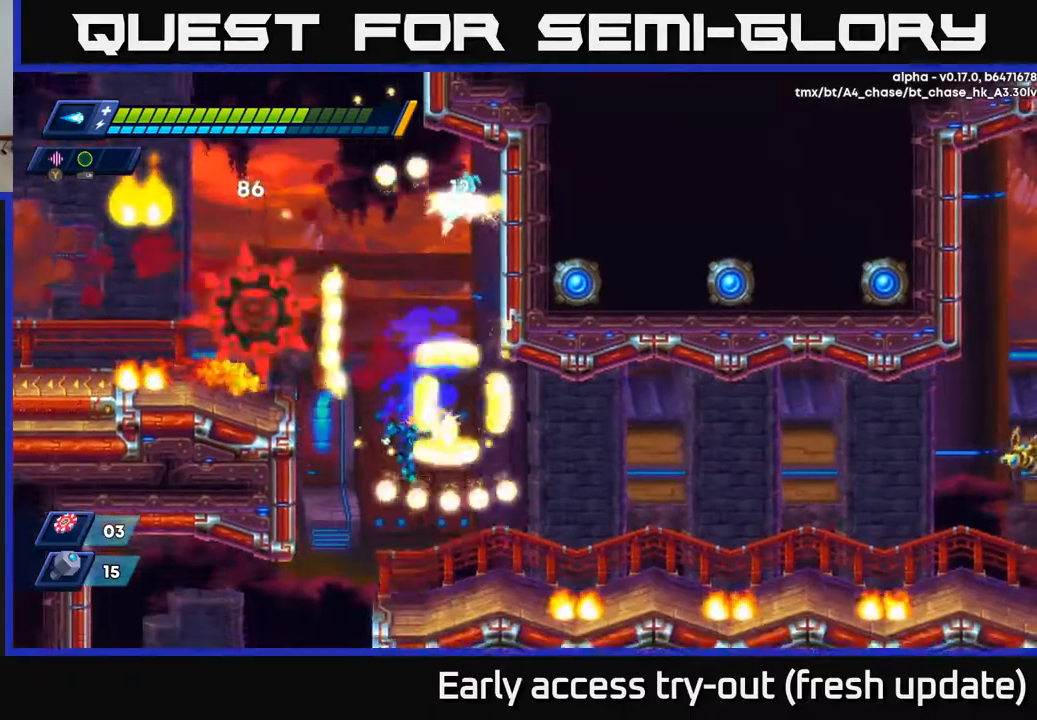
{"dt_ms": 500, "buttons": ["R2", "DPAD_RIGHT"], "left_stick": "center", "right_stick": "center", "events": [[67, "X", "up"], [83, "DPAD_RIGHT", "down"], [117, "X", "down"], [367, "R2", "down"], [450, "X", "up"]]}
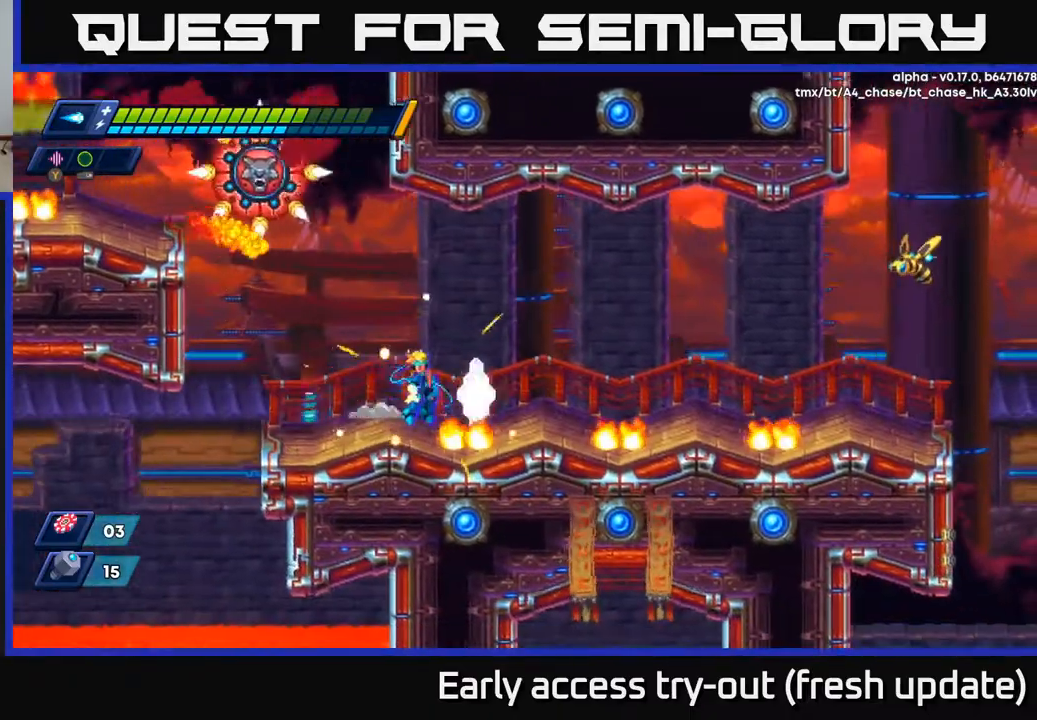
{"dt_ms": 500, "buttons": ["R2", "DPAD_RIGHT"], "left_stick": "center", "right_stick": "center", "events": [[117, "A", "down"], [350, "A", "up"], [400, "R2", "up"], [450, "R2", "down"]]}
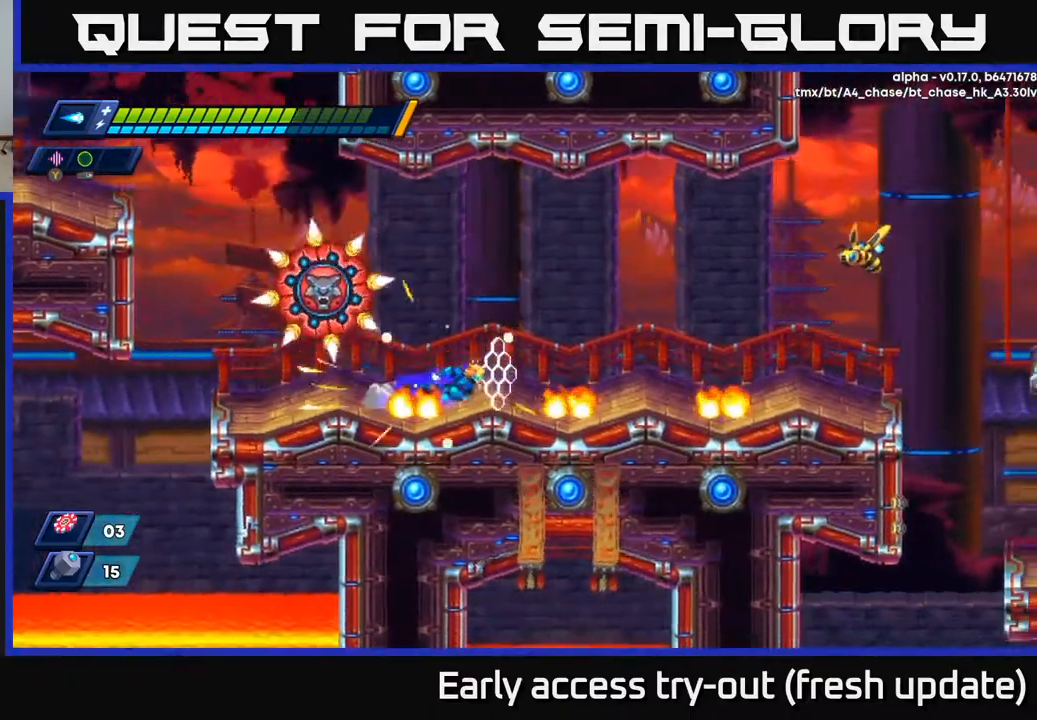
{"dt_ms": 500, "buttons": ["X", "DPAD_RIGHT"], "left_stick": "center", "right_stick": "center", "events": [[100, "A", "down"], [333, "X", "down"], [350, "A", "up"], [400, "R2", "up"], [417, "X", "up"], [450, "X", "down"]]}
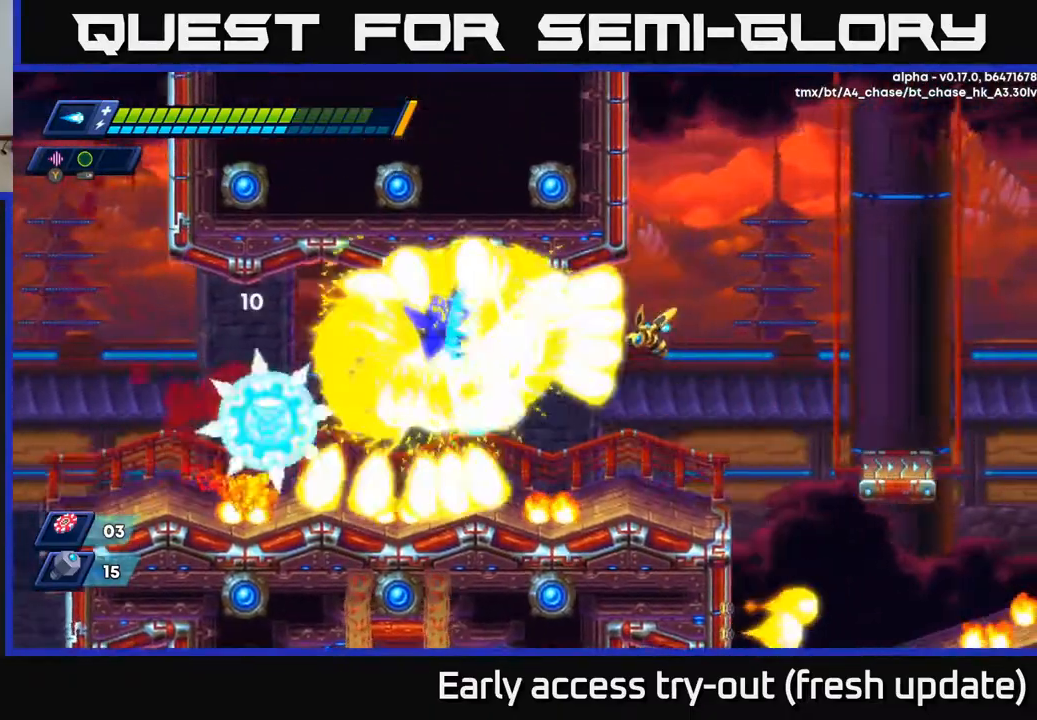
{"dt_ms": 500, "buttons": ["DPAD_RIGHT"], "left_stick": "center", "right_stick": "center", "events": [[17, "DPAD_RIGHT", "up"], [33, "X", "up"], [100, "X", "down"], [217, "X", "up"], [233, "DPAD_RIGHT", "down"], [283, "R2", "down"], [317, "A", "down"], [450, "A", "up"], [467, "R2", "up"]]}
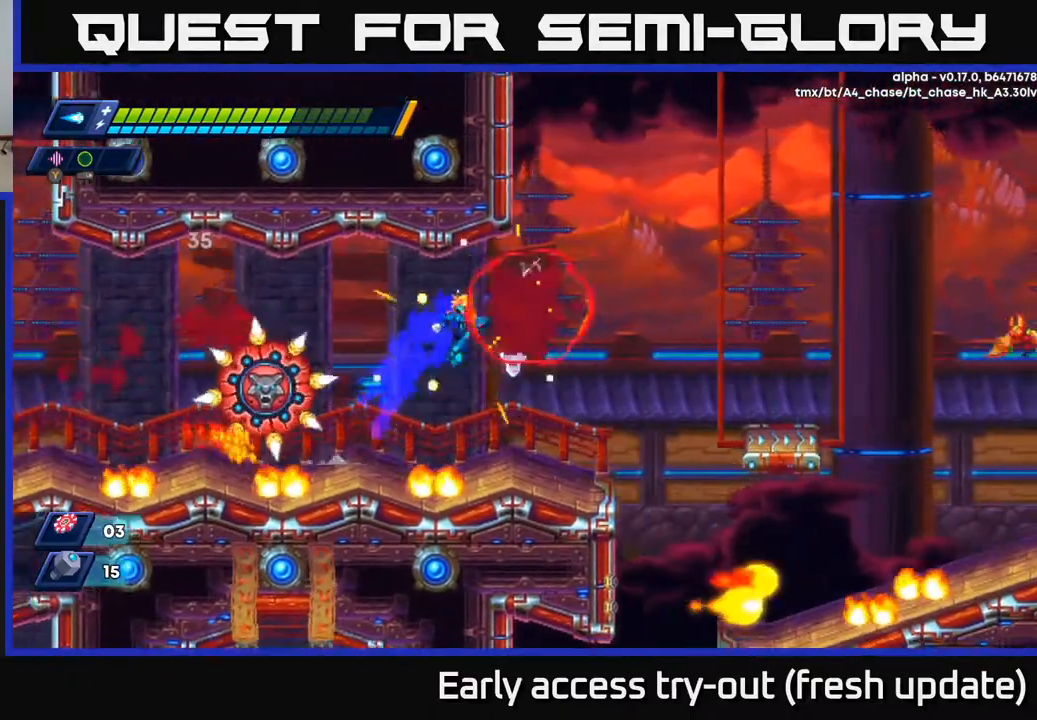
{"dt_ms": 500, "buttons": ["A", "R2", "DPAD_RIGHT"], "left_stick": "center", "right_stick": "center", "events": [[383, "A", "down"], [383, "R2", "down"]]}
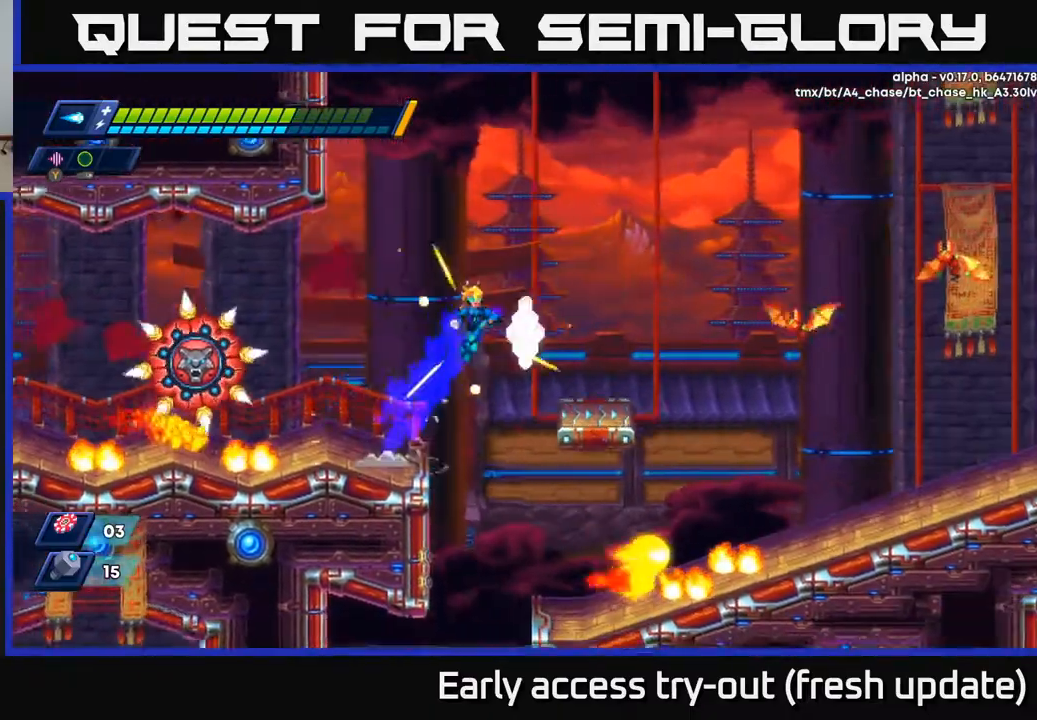
{"dt_ms": 500, "buttons": ["A", "X", "R2", "DPAD_RIGHT"], "left_stick": "center", "right_stick": "center", "events": [[117, "A", "up"], [133, "R2", "up"], [267, "DPAD_RIGHT", "up"], [267, "X", "down"], [350, "X", "up"], [367, "DPAD_RIGHT", "down"], [433, "X", "down"], [450, "R2", "down"], [500, "A", "down"]]}
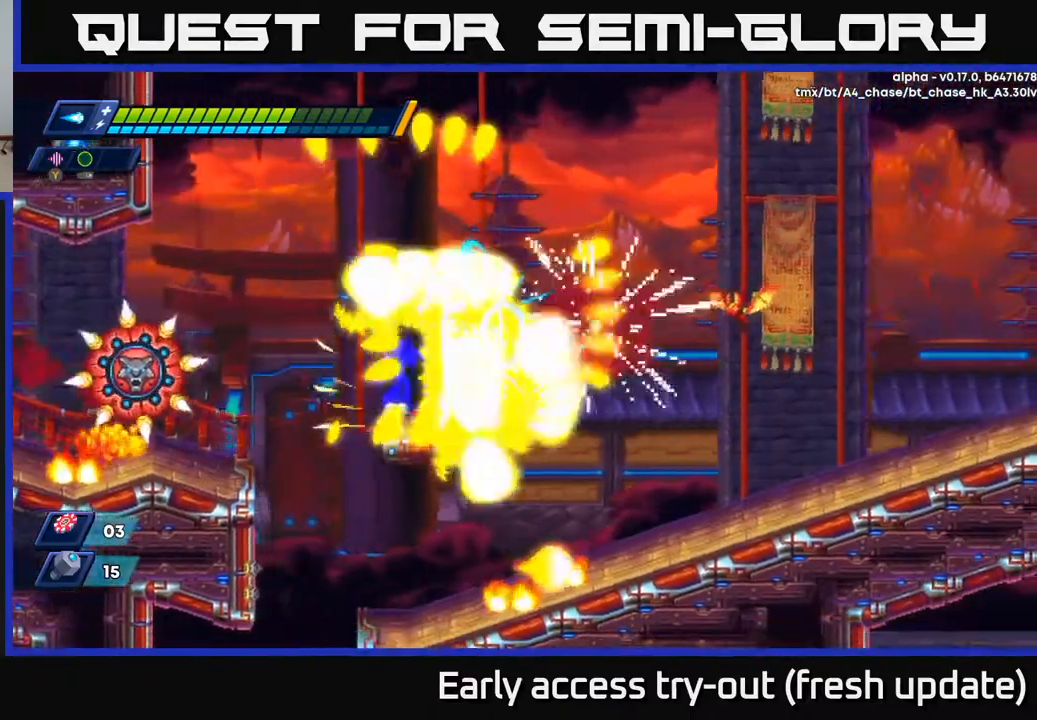
{"dt_ms": 500, "buttons": ["X", "DPAD_RIGHT"], "left_stick": "center", "right_stick": "center", "events": [[17, "X", "up"], [183, "X", "down"], [217, "A", "up"], [267, "X", "up"], [317, "X", "down"], [367, "R2", "up"], [417, "X", "up"], [433, "X", "down"]]}
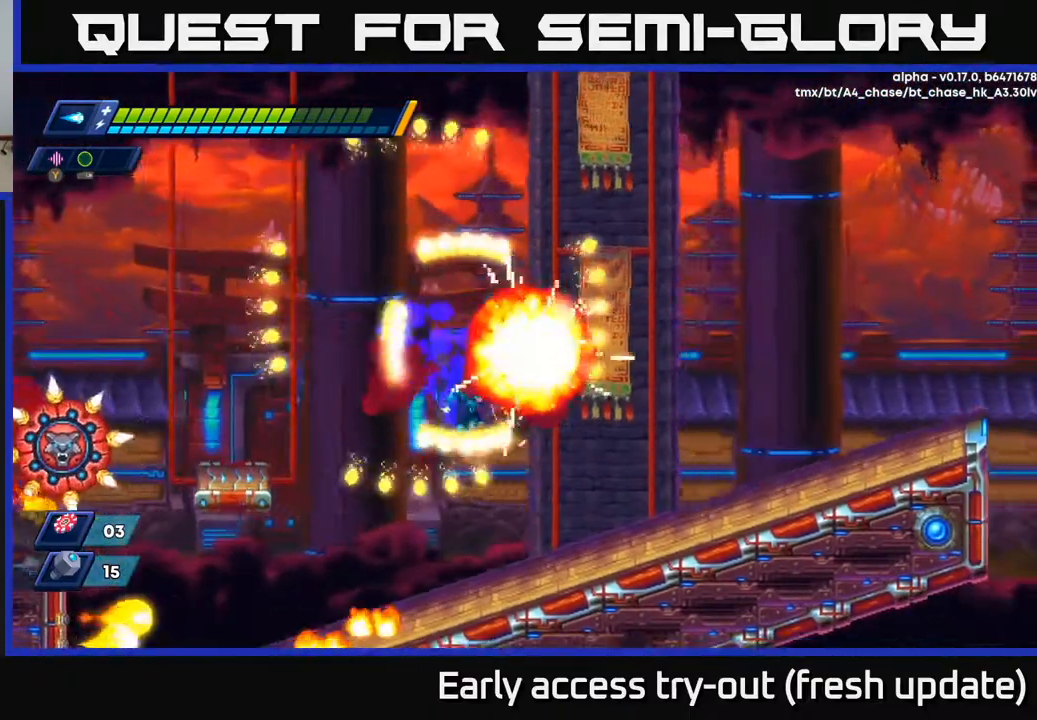
{"dt_ms": 500, "buttons": ["R2", "DPAD_RIGHT"], "left_stick": "center", "right_stick": "center", "events": [[33, "X", "up"], [83, "X", "down"], [183, "X", "up"], [300, "R2", "down"]]}
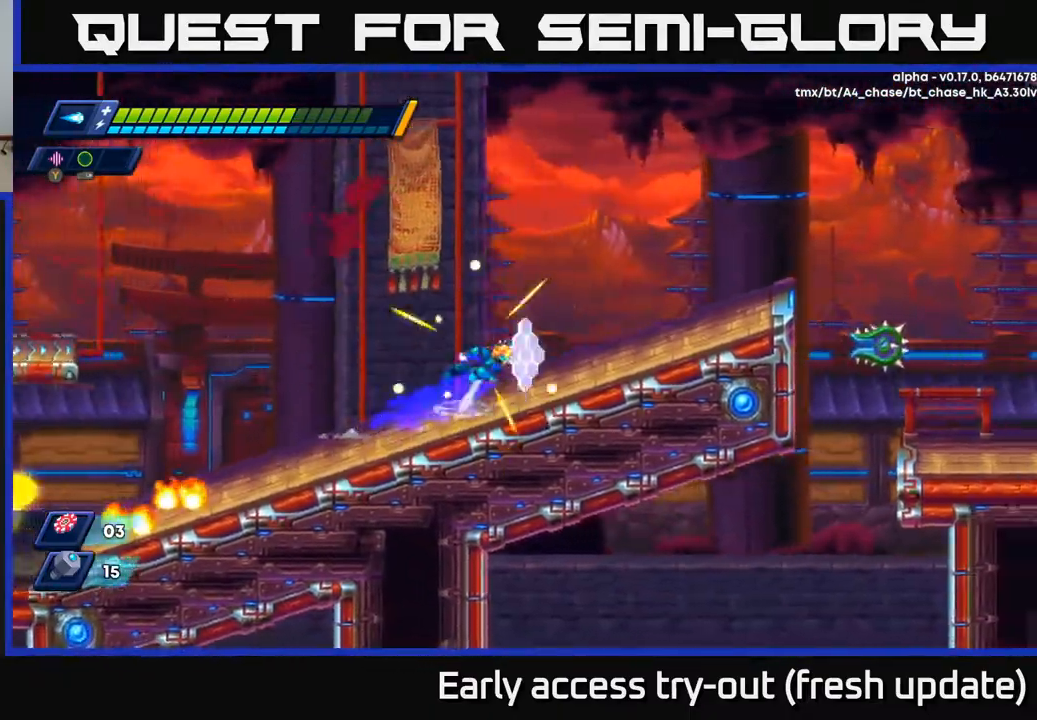
{"dt_ms": 500, "buttons": ["DPAD_RIGHT"], "left_stick": "center", "right_stick": "center", "events": [[17, "A", "down"], [150, "A", "up"], [433, "R2", "up"]]}
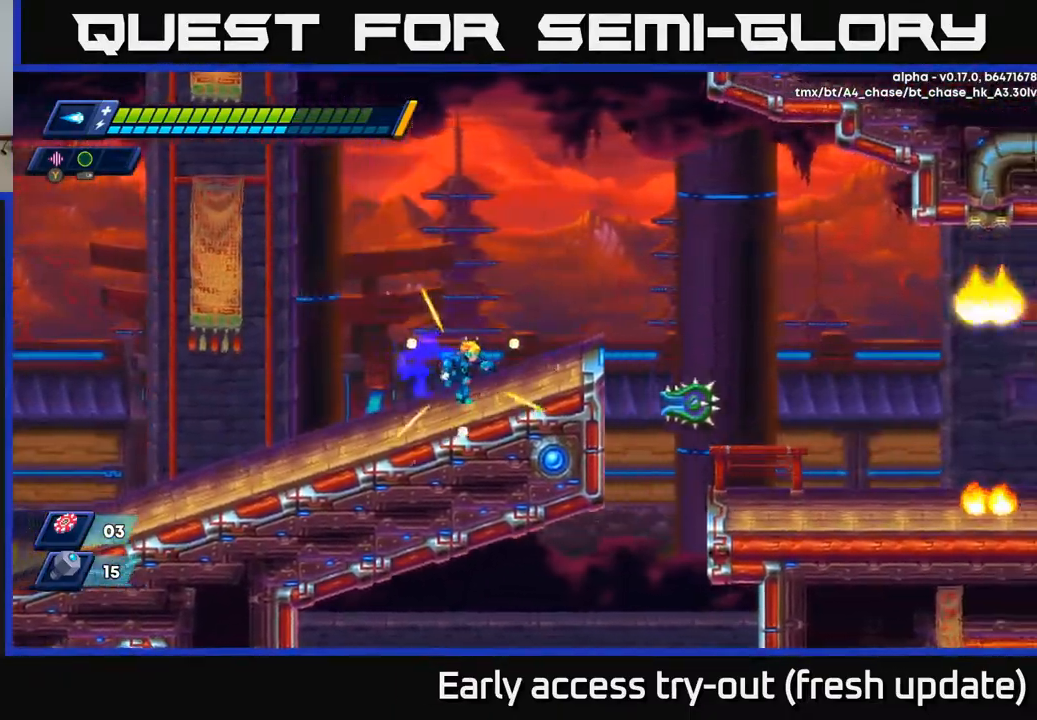
{"dt_ms": 500, "buttons": ["DPAD_RIGHT"], "left_stick": "center", "right_stick": "center", "events": [[67, "R2", "down"], [367, "A", "down"], [467, "A", "up"], [483, "R2", "up"]]}
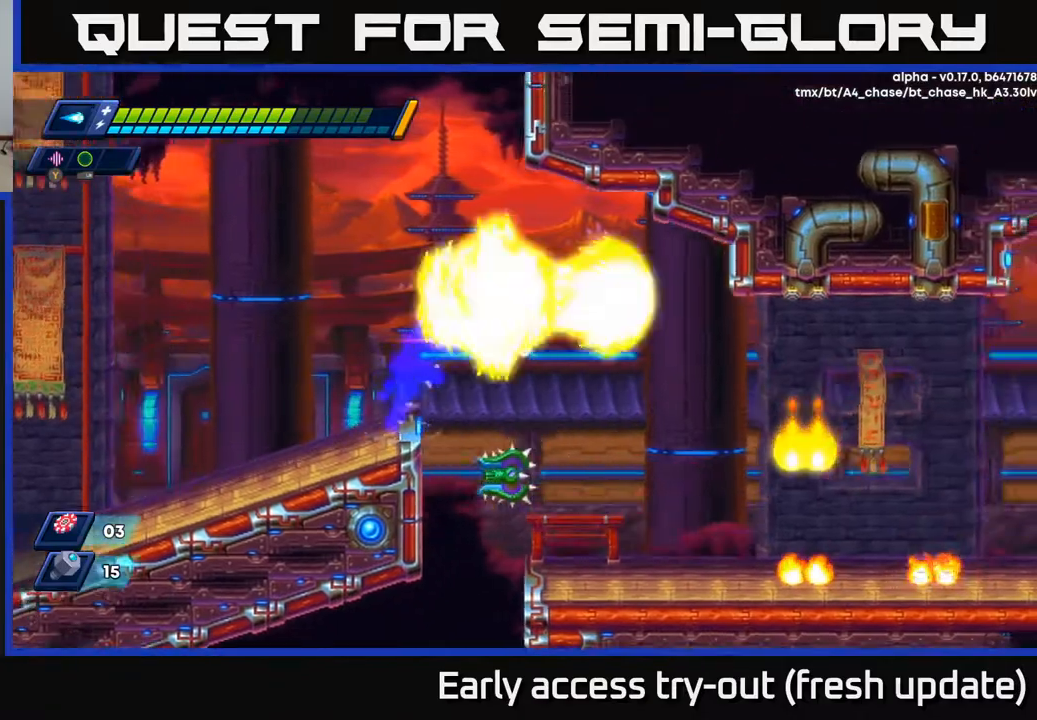
{"dt_ms": 500, "buttons": ["DPAD_RIGHT"], "left_stick": "center", "right_stick": "center", "events": [[50, "DPAD_RIGHT", "up"], [50, "X", "down"], [133, "X", "up"], [167, "X", "down"], [217, "DPAD_RIGHT", "down"], [250, "X", "up"], [283, "X", "down"], [367, "X", "up"]]}
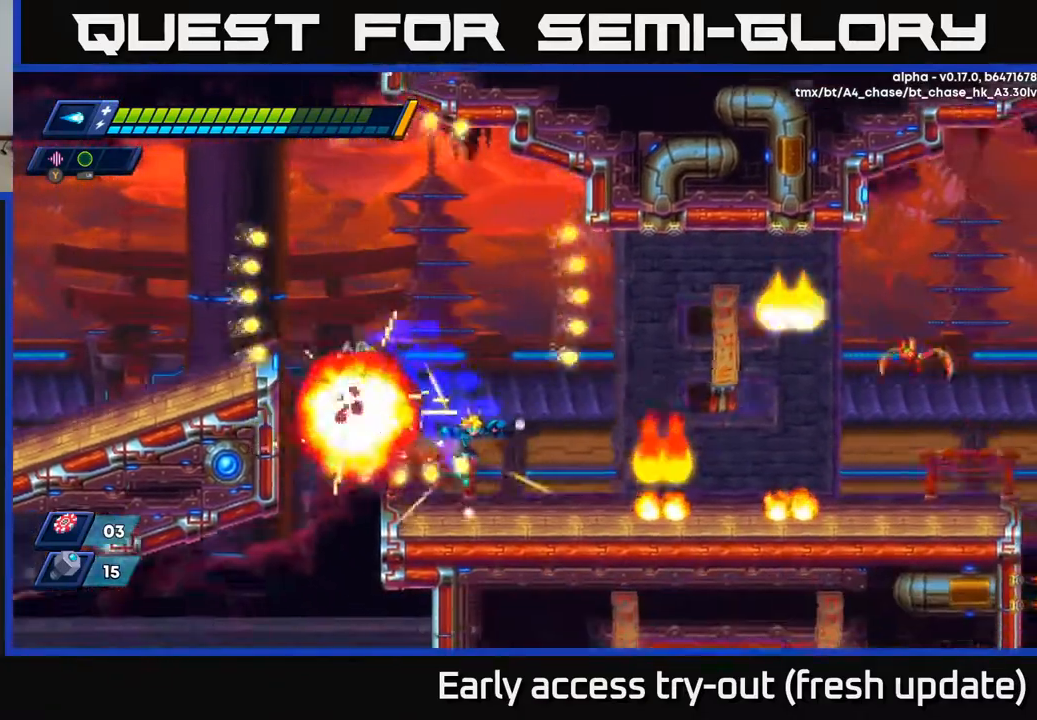
{"dt_ms": 500, "buttons": ["A", "DPAD_RIGHT"], "left_stick": "center", "right_stick": "center", "events": [[100, "DPAD_RIGHT", "up"], [317, "DPAD_RIGHT", "down"], [350, "A", "down"], [367, "R2", "down"], [483, "R2", "up"]]}
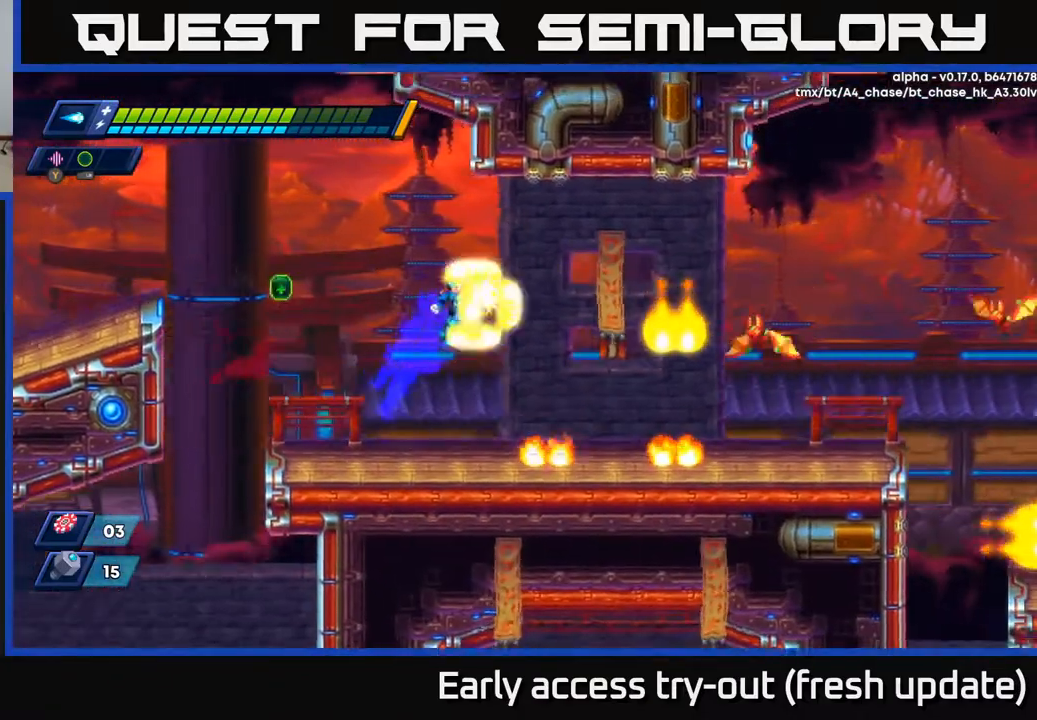
{"dt_ms": 500, "buttons": ["DPAD_LEFT"], "left_stick": "center", "right_stick": "center", "events": [[17, "X", "down"], [33, "A", "up"], [67, "DPAD_RIGHT", "up"], [83, "X", "up"], [133, "X", "down"], [217, "DPAD_LEFT", "down"], [217, "X", "up"], [333, "R2", "down"], [433, "R2", "up"]]}
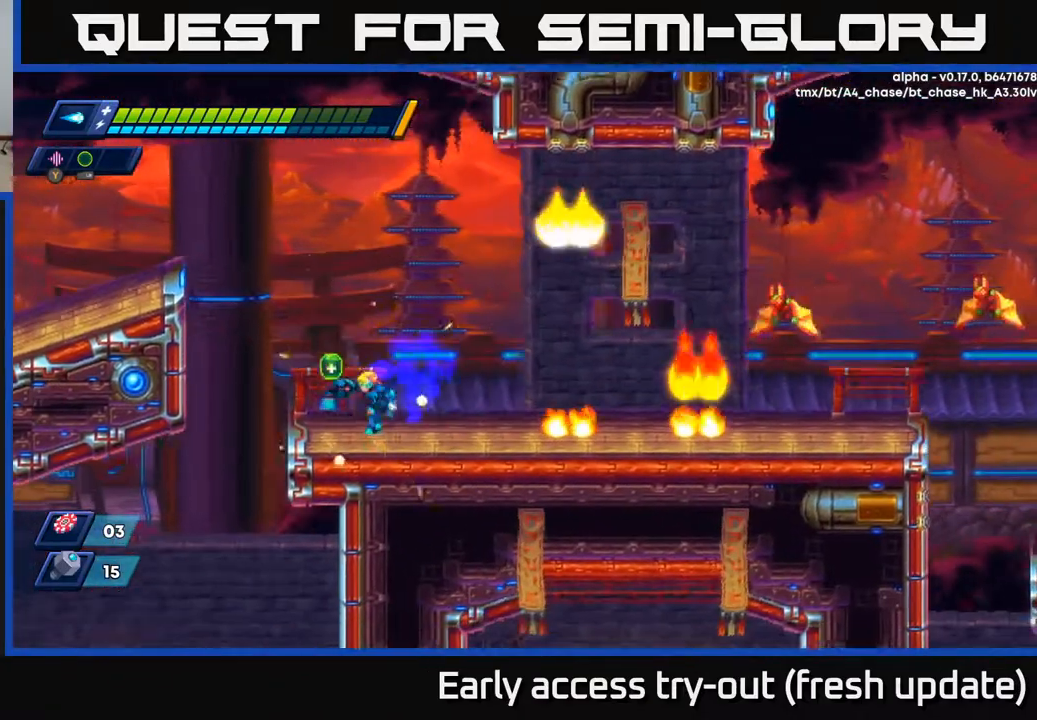
{"dt_ms": 1000, "buttons": [], "left_stick": "center", "right_stick": "center", "events": [[233, "DPAD_LEFT", "up"], [250, "DPAD_RIGHT", "down"], [250, "R2", "down"], [283, "A", "down"], [417, "X", "down"], [450, "A", "up"], [450, "R2", "up"], [467, "X", "up"], [533, "X", "down"], [567, "DPAD_RIGHT", "up"], [600, "X", "up"], [667, "X", "down"], [750, "X", "up"], [800, "X", "down"], [883, "X", "up"]]}
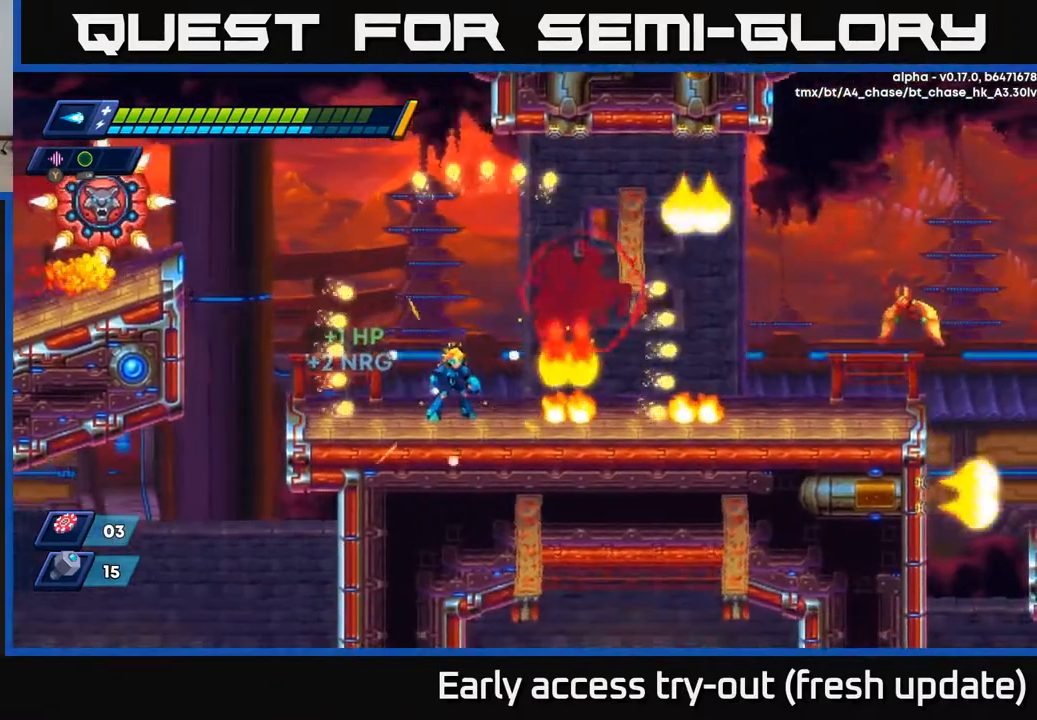
{"dt_ms": 500, "buttons": ["R2", "DPAD_RIGHT"], "left_stick": "center", "right_stick": "center", "events": [[450, "DPAD_RIGHT", "down"], [500, "R2", "down"]]}
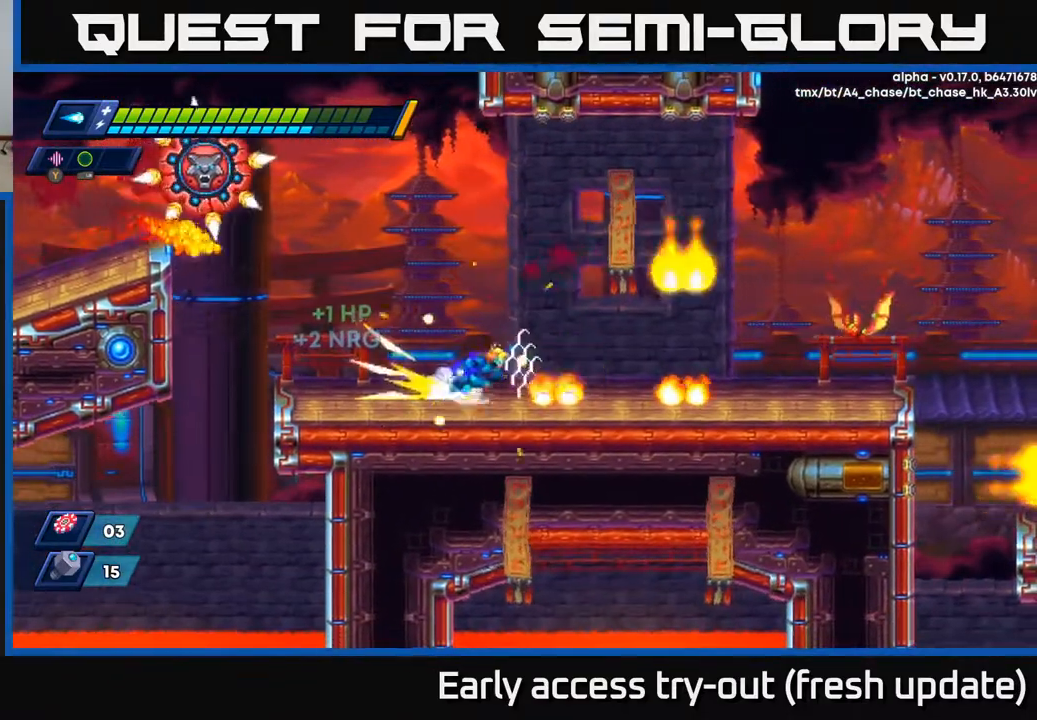
{"dt_ms": 500, "buttons": [], "left_stick": "center", "right_stick": "center", "events": [[50, "A", "down"], [317, "A", "up"], [333, "R2", "up"], [400, "DPAD_RIGHT", "up"]]}
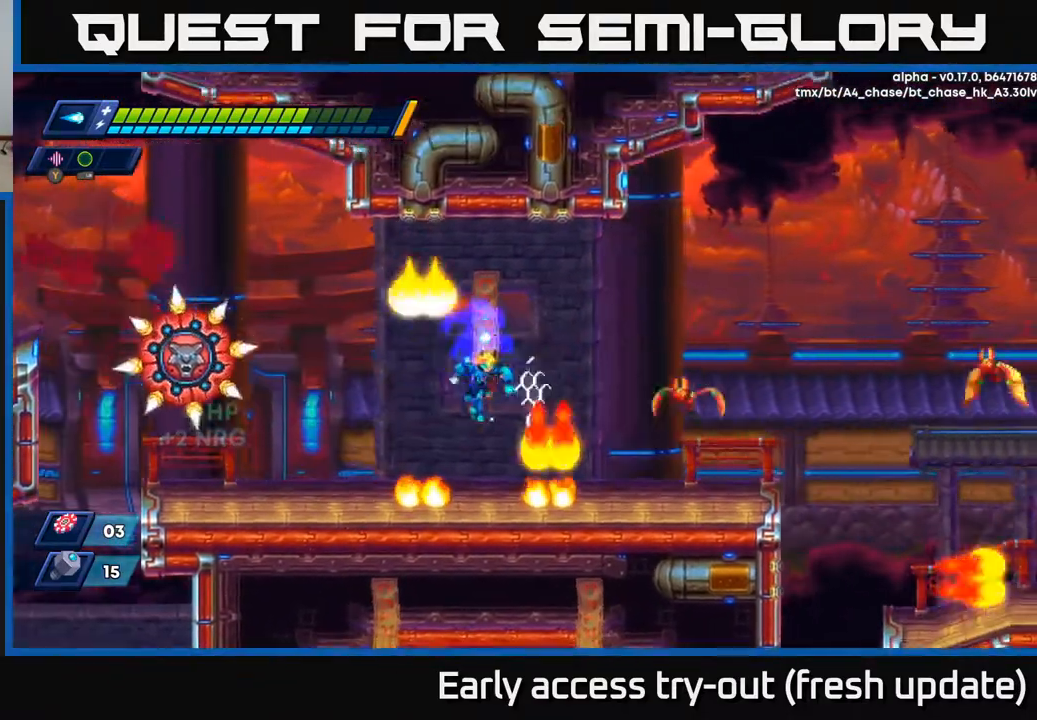
{"dt_ms": 500, "buttons": ["A", "DPAD_RIGHT"], "left_stick": "center", "right_stick": "center", "events": [[100, "X", "down"], [200, "X", "up"], [250, "X", "down"], [300, "A", "down"], [333, "X", "up"], [350, "DPAD_RIGHT", "down"]]}
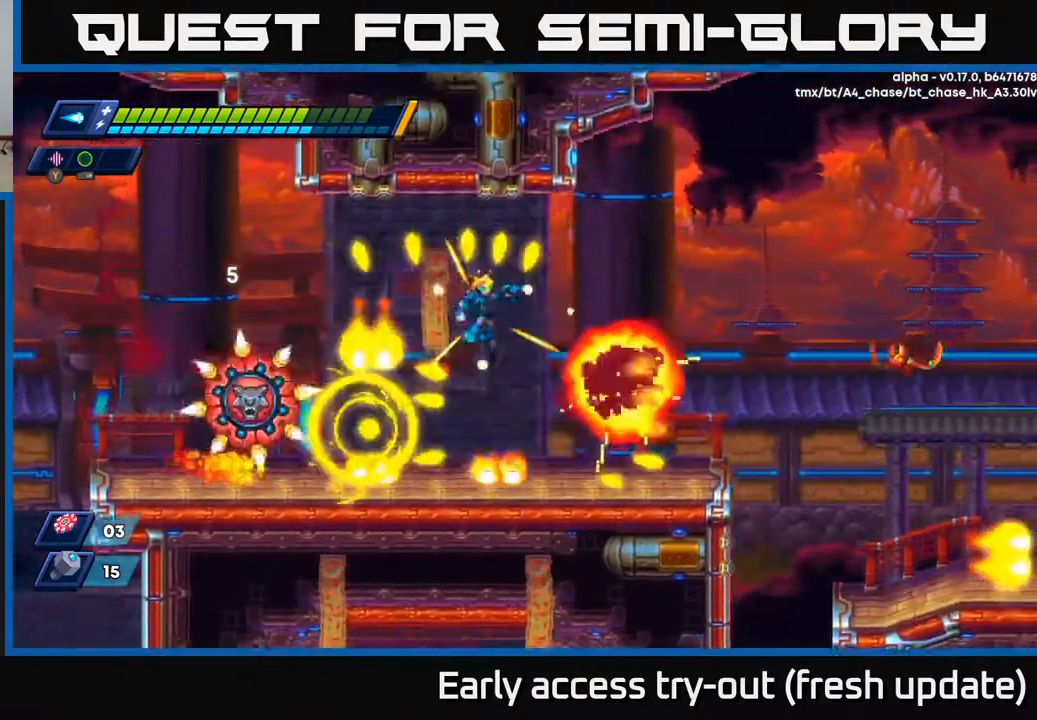
{"dt_ms": 500, "buttons": ["R2", "DPAD_RIGHT"], "left_stick": "center", "right_stick": "center", "events": [[67, "A", "up"], [467, "R2", "down"]]}